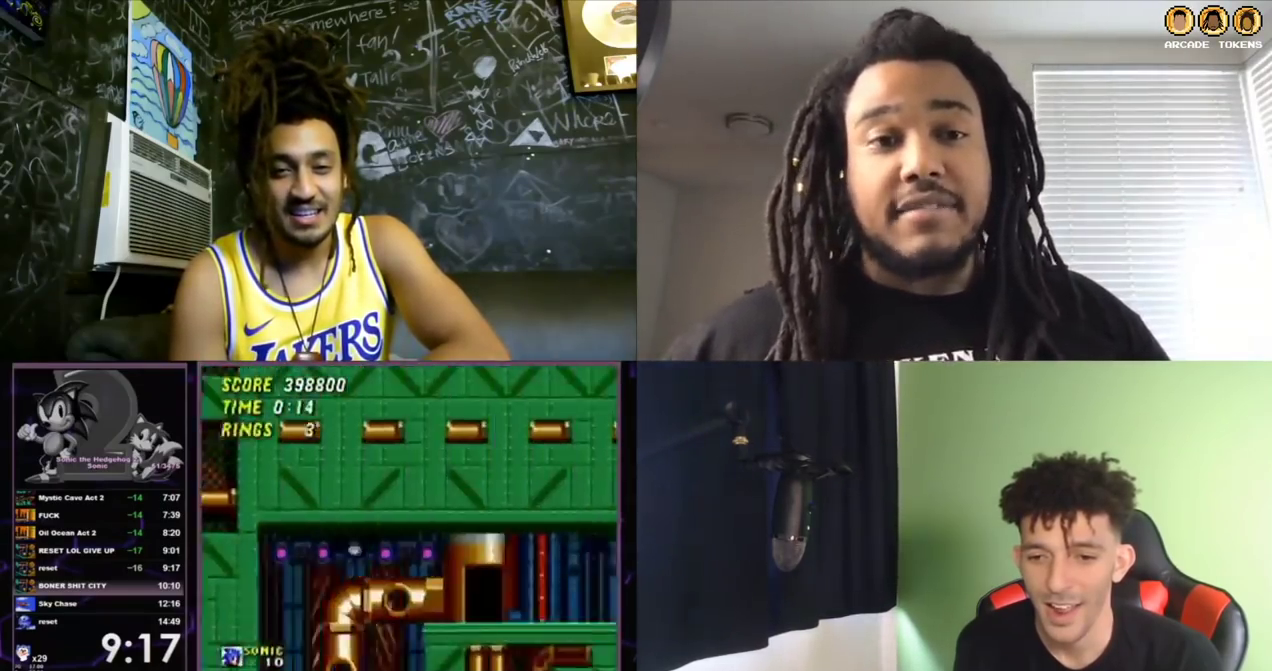
Gameplay with a controller (Xbox layout); each line is a JSON object with the inputs held at the frame after it. "events" lists button and stick changes between this image and that frame as [ms after this image, input, new state], when the widget could be followed in between. Not read: DPAD_DOWN DPAD_LEFT DPAD_RIGHT DPAD_UP L1 L2 L3 R1 R2 R3.
{"buttons": ["A", "B", "C"], "left_stick": "center", "events": [[333, "B", "down"], [367, "A", "down"], [367, "C", "down"]]}
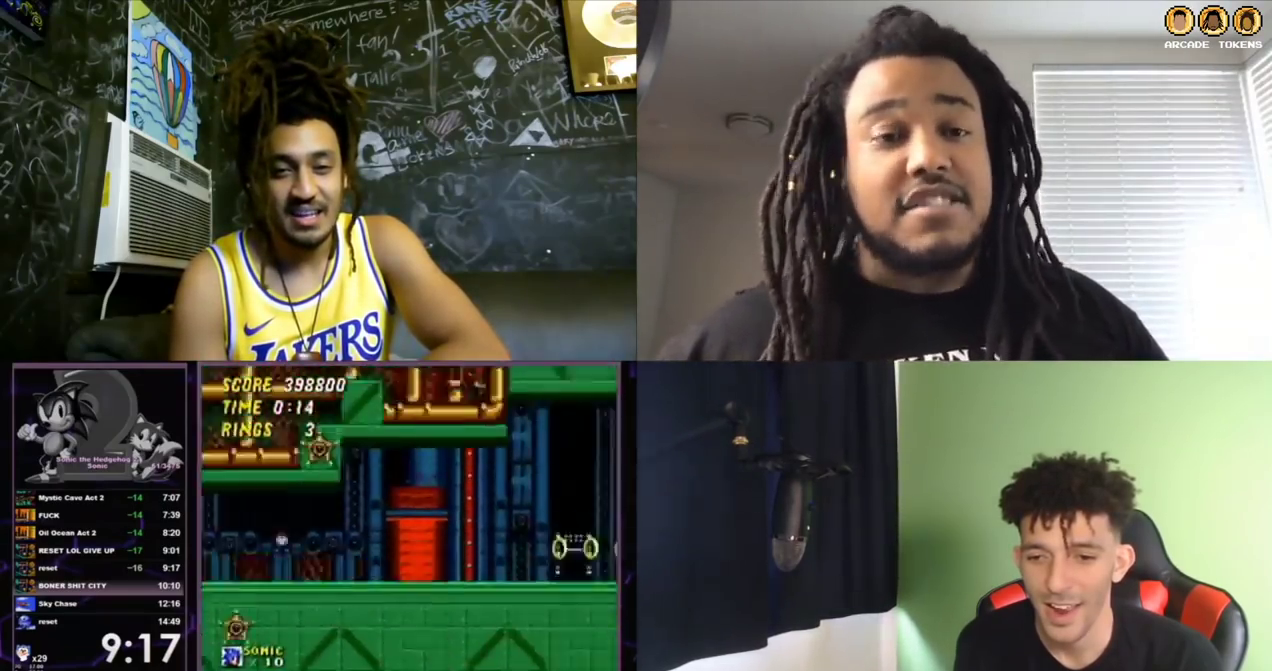
{"buttons": ["A", "B", "C"], "left_stick": "center", "events": []}
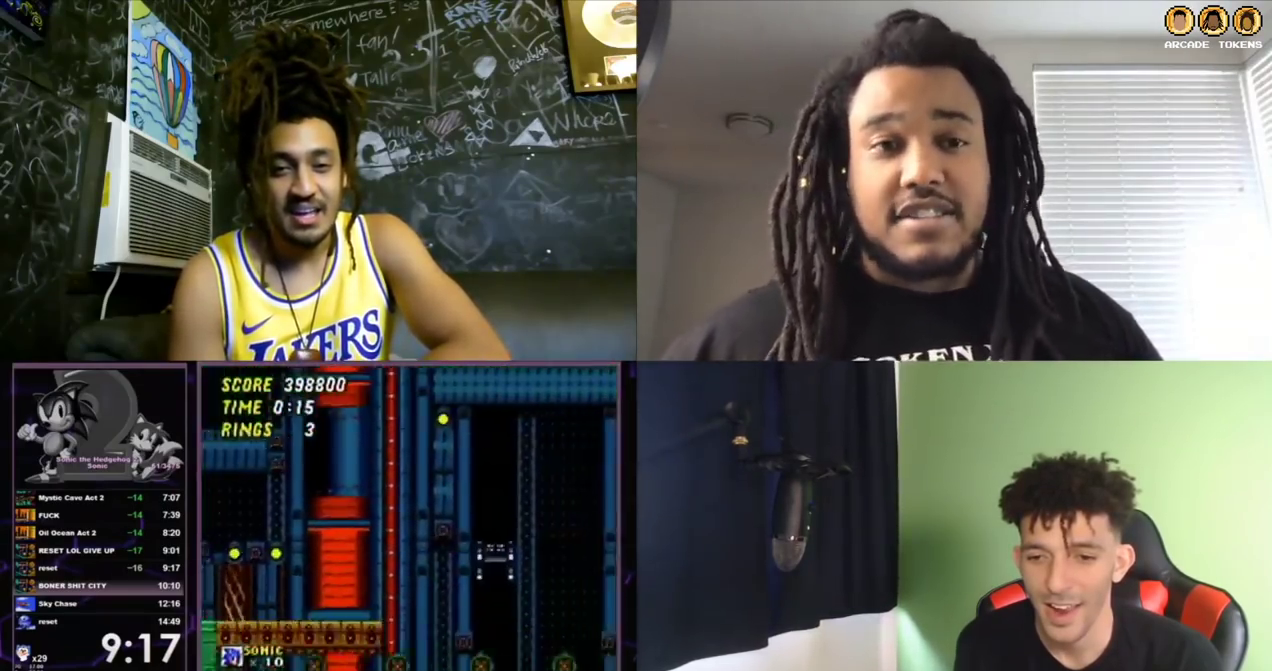
{"buttons": ["A", "B", "C"], "left_stick": "center", "events": [[133, "C", "up"], [167, "A", "up"], [167, "B", "up"], [500, "A", "down"], [500, "B", "down"], [500, "C", "down"]]}
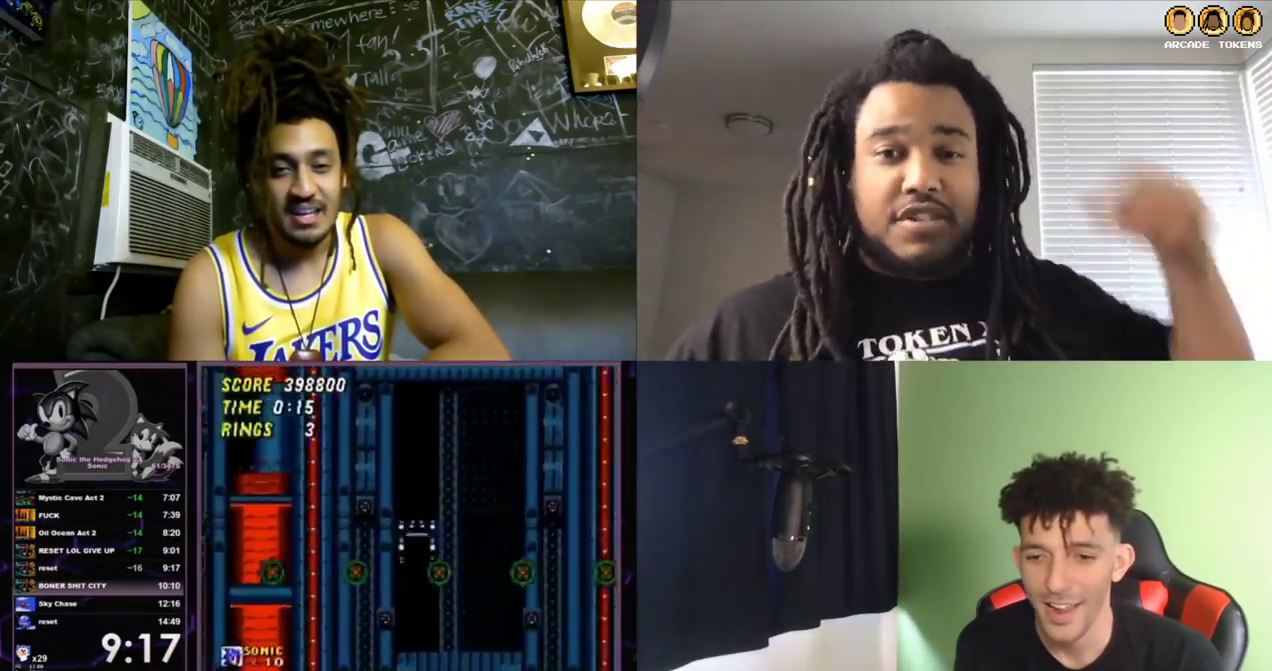
{"buttons": ["A", "B", "C"], "left_stick": "center", "events": []}
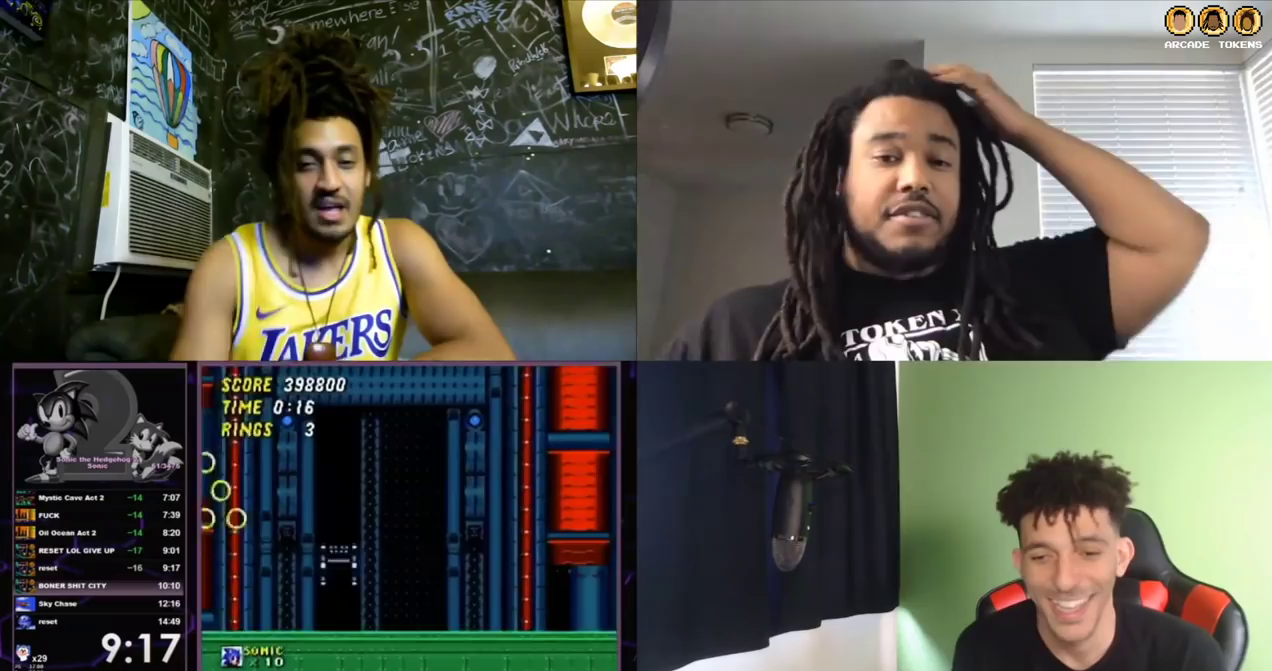
{"buttons": [], "left_stick": "center", "events": [[300, "A", "up"], [300, "B", "up"], [300, "C", "up"]]}
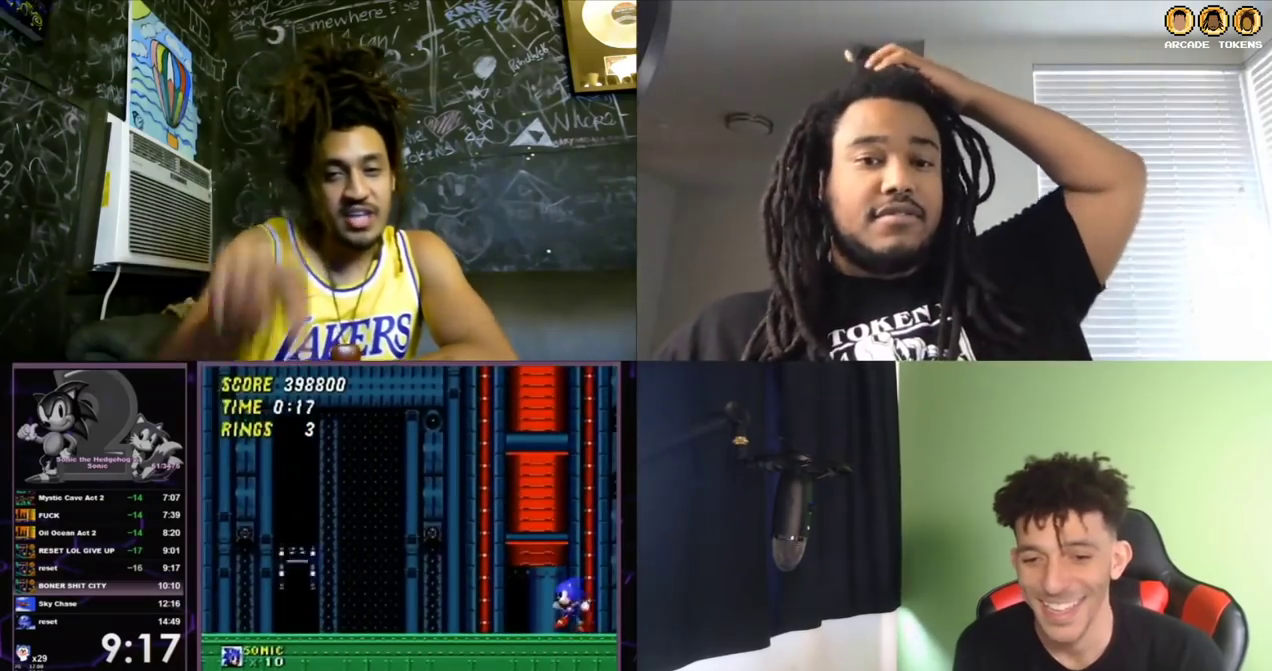
{"buttons": [], "left_stick": "center", "events": []}
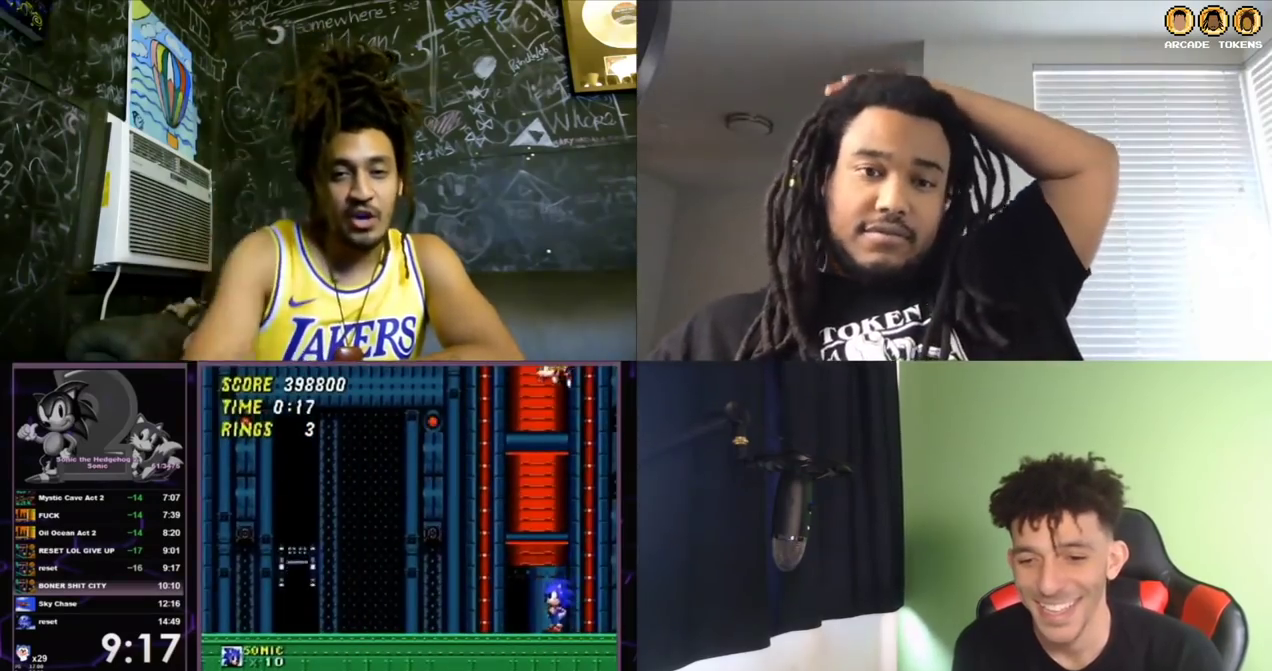
{"buttons": [], "left_stick": "center", "events": []}
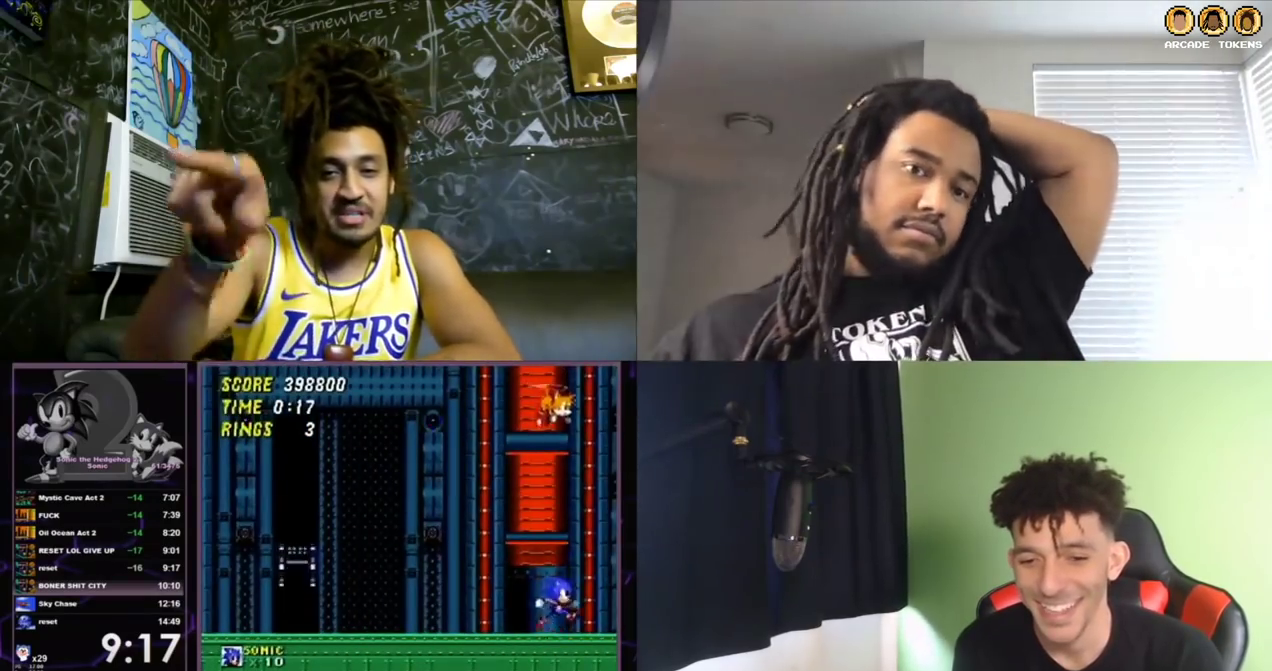
{"buttons": [], "left_stick": "center", "events": []}
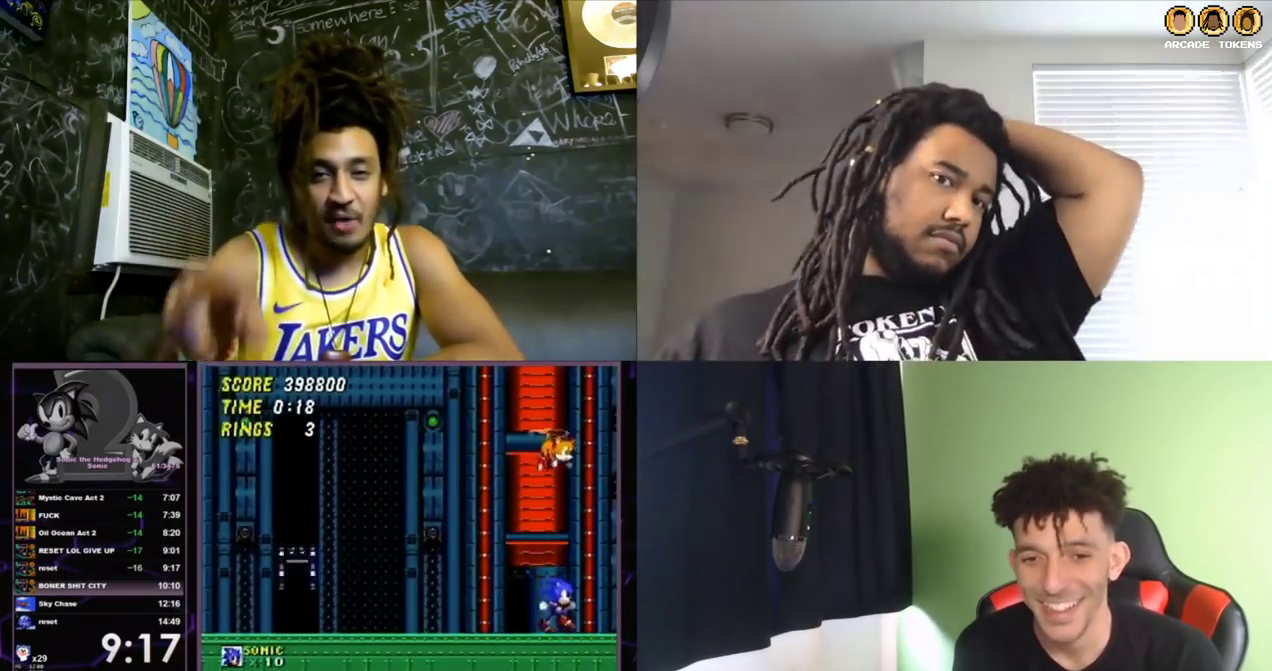
{"buttons": [], "left_stick": "center", "events": []}
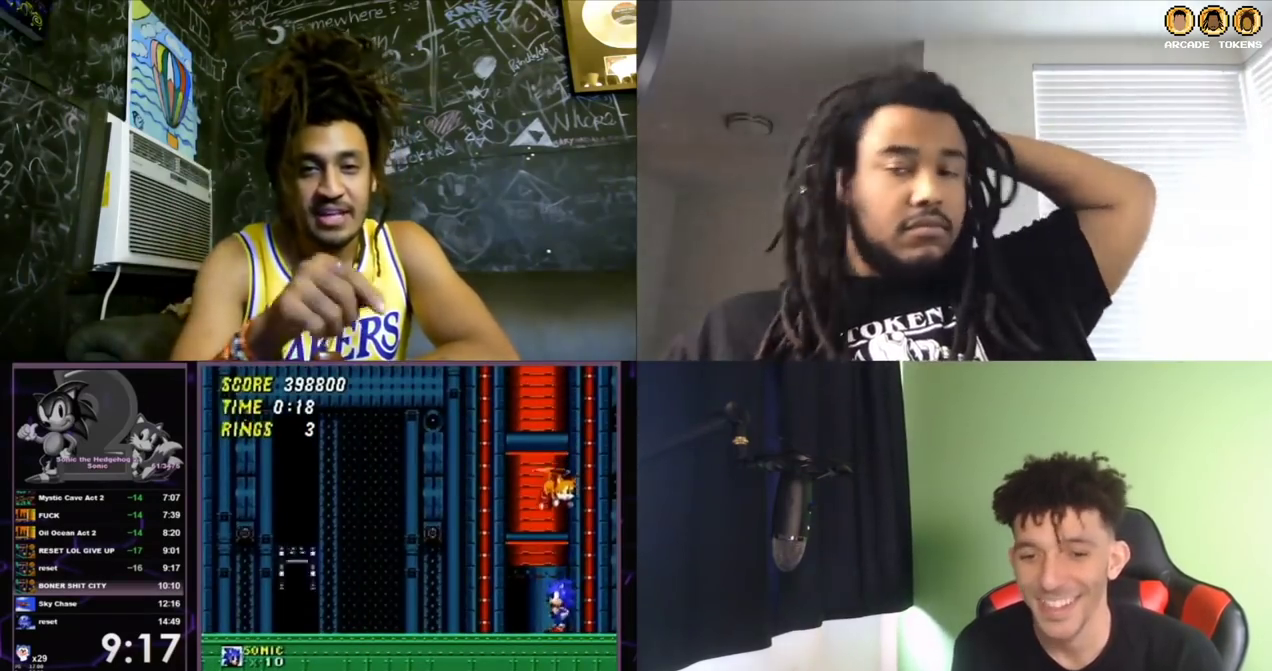
{"buttons": [], "left_stick": "center", "events": []}
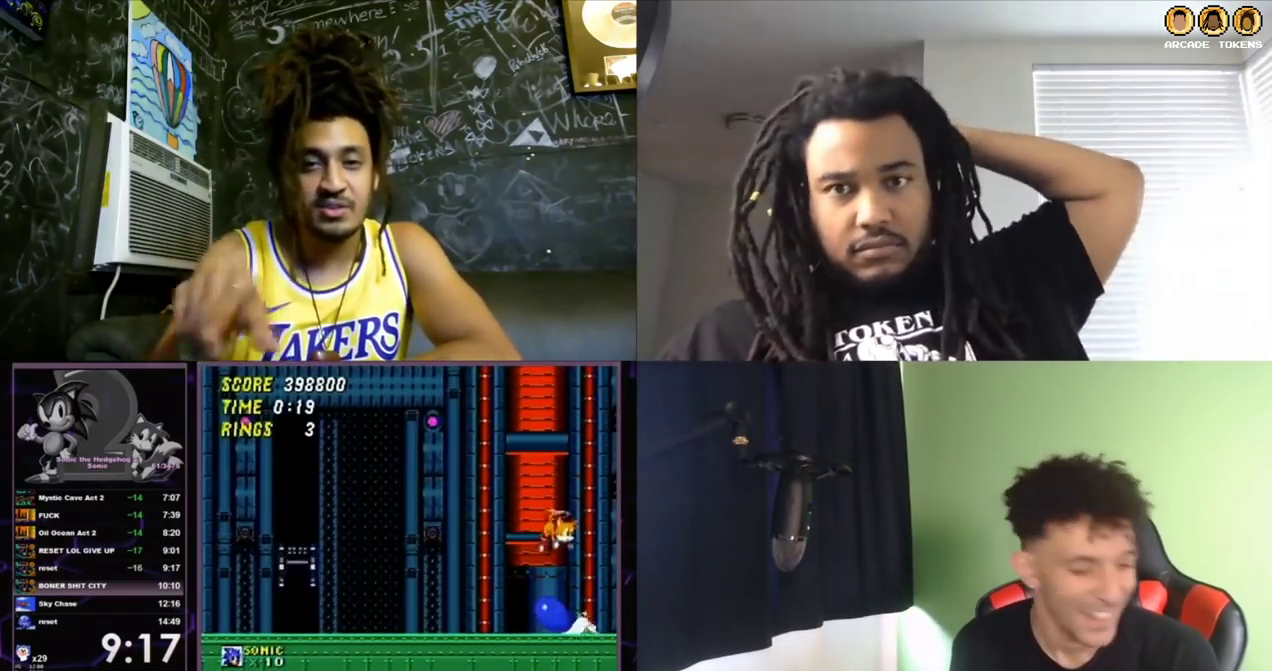
{"buttons": [], "left_stick": "center", "events": []}
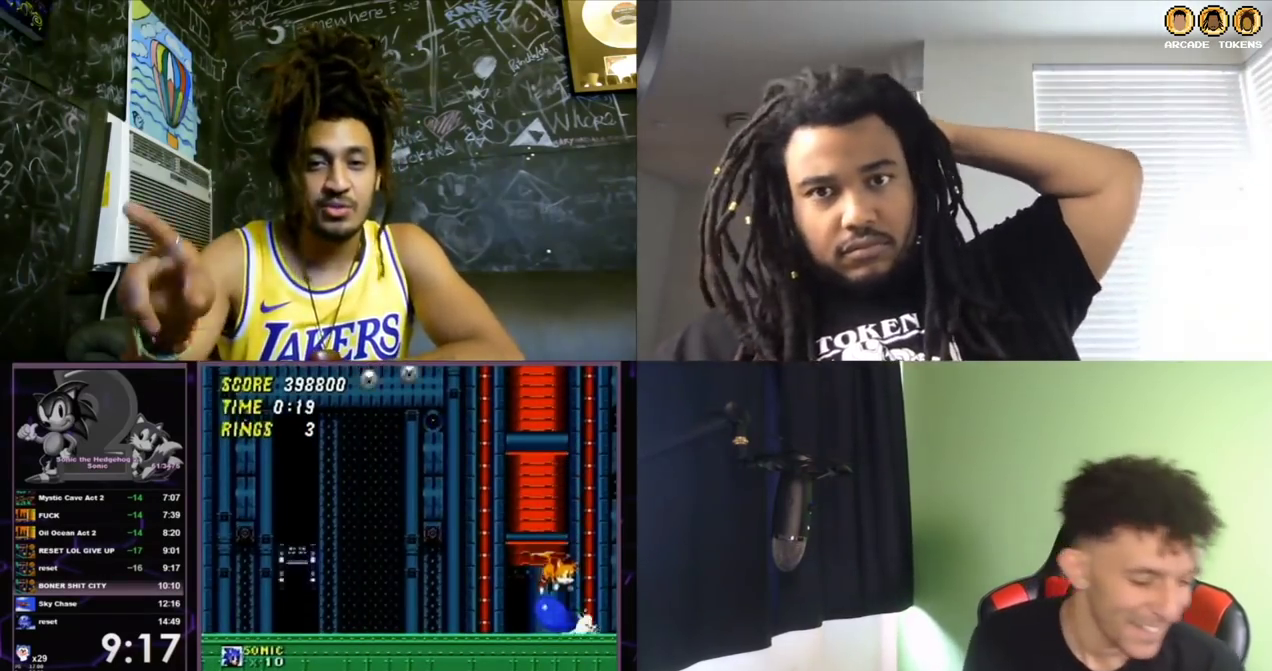
{"buttons": [], "left_stick": "center", "events": []}
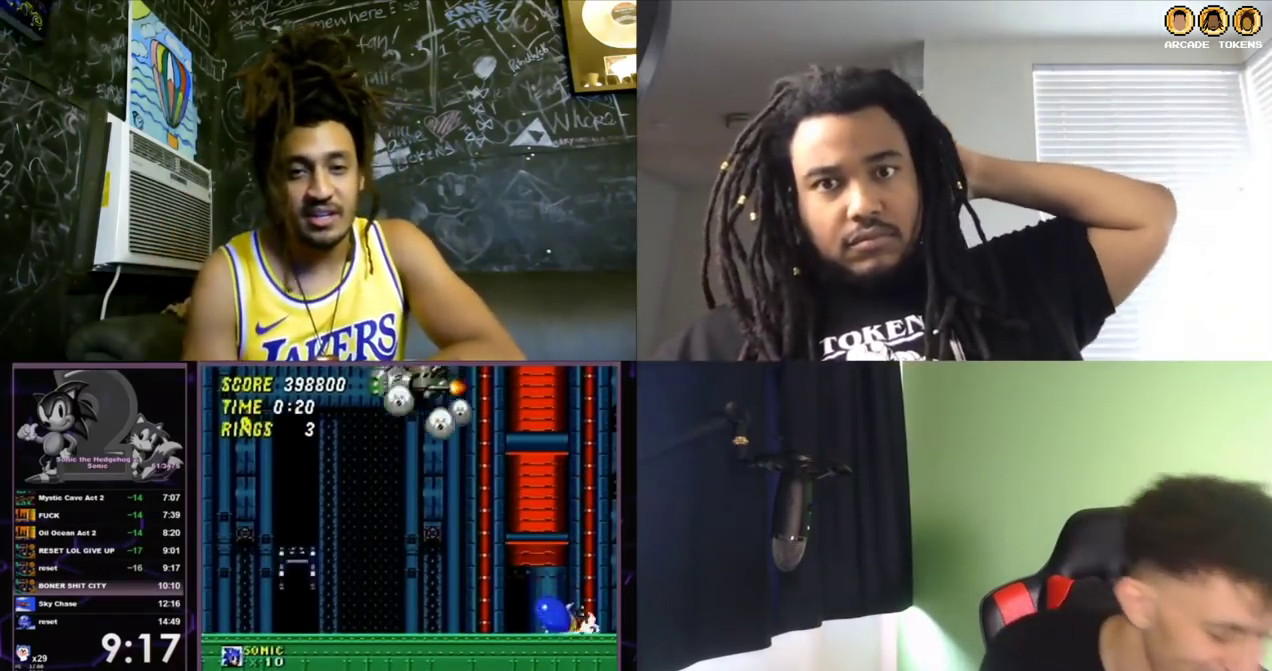
{"buttons": ["A", "B", "C"], "left_stick": "center", "events": [[233, "A", "down"], [233, "B", "down"], [233, "C", "down"]]}
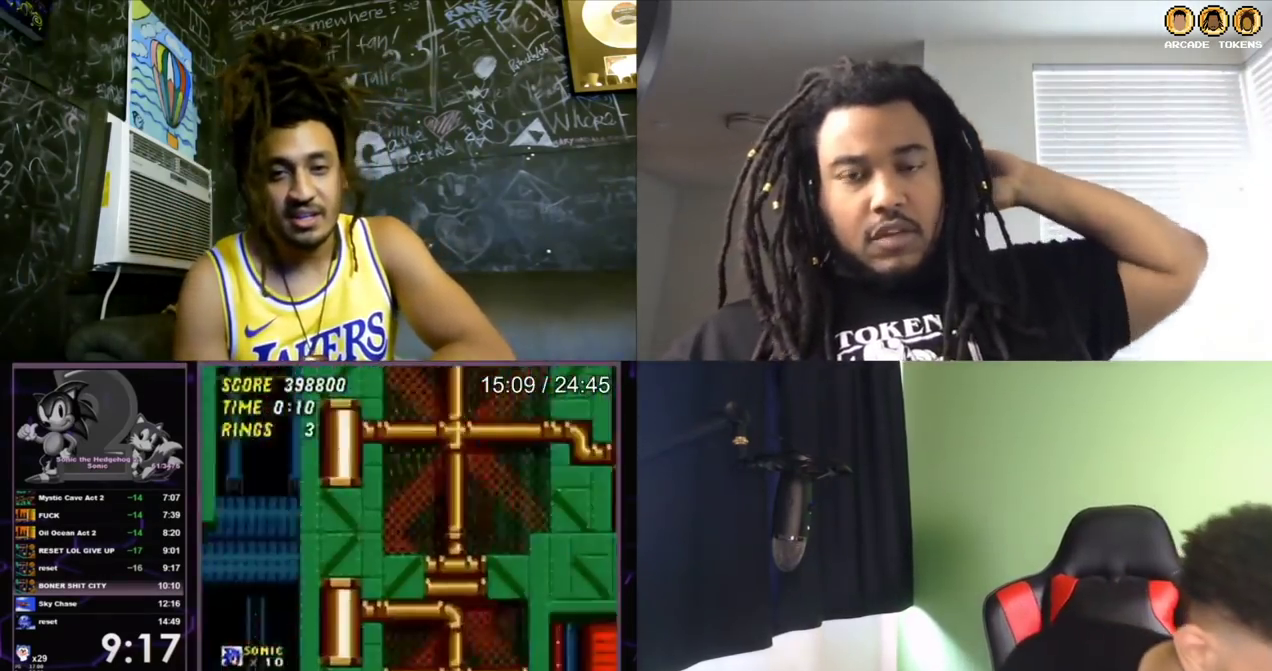
{"buttons": [], "left_stick": "center", "events": [[333, "C", "up"], [367, "A", "up"], [367, "B", "up"]]}
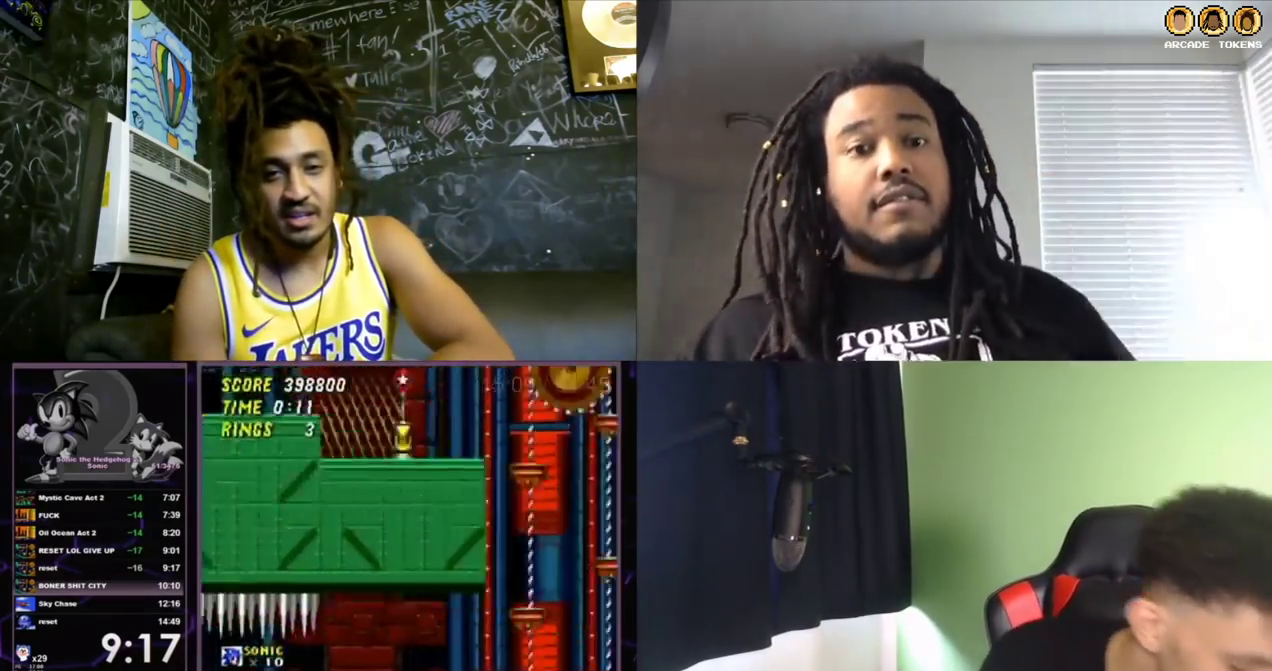
{"buttons": ["A", "B", "C"], "left_stick": "center", "events": [[200, "A", "down"], [200, "B", "down"], [200, "C", "down"]]}
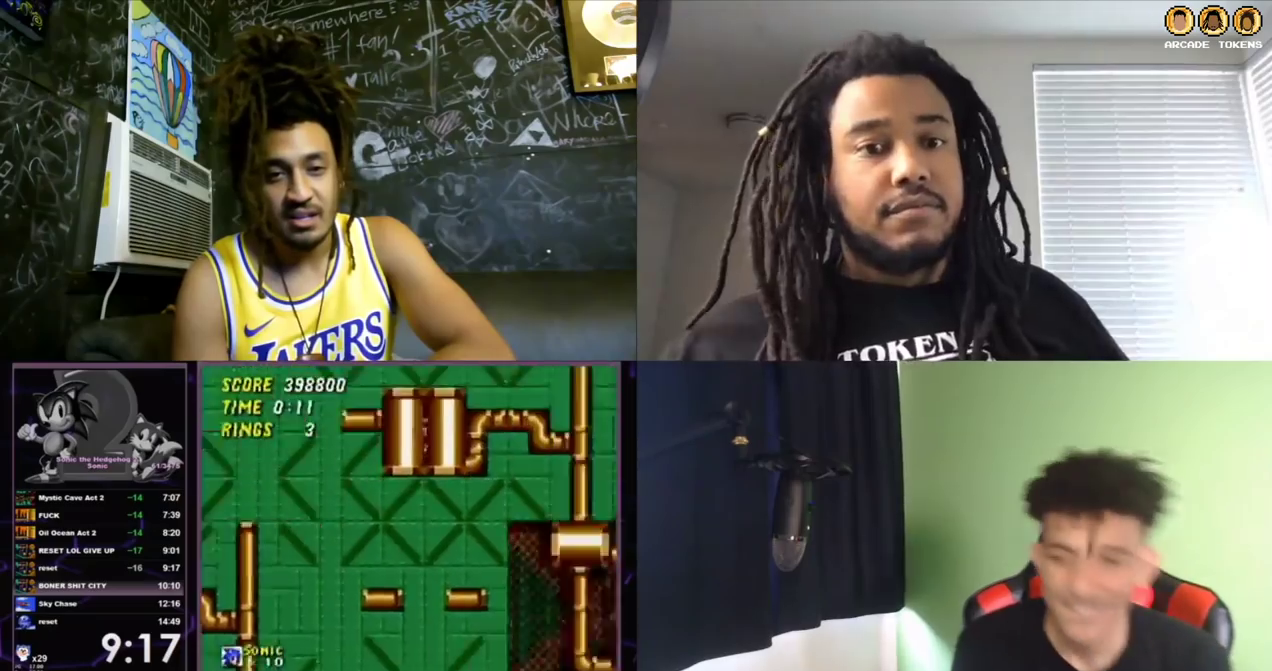
{"buttons": [], "left_stick": "center", "events": [[400, "A", "up"], [400, "C", "up"], [433, "B", "up"]]}
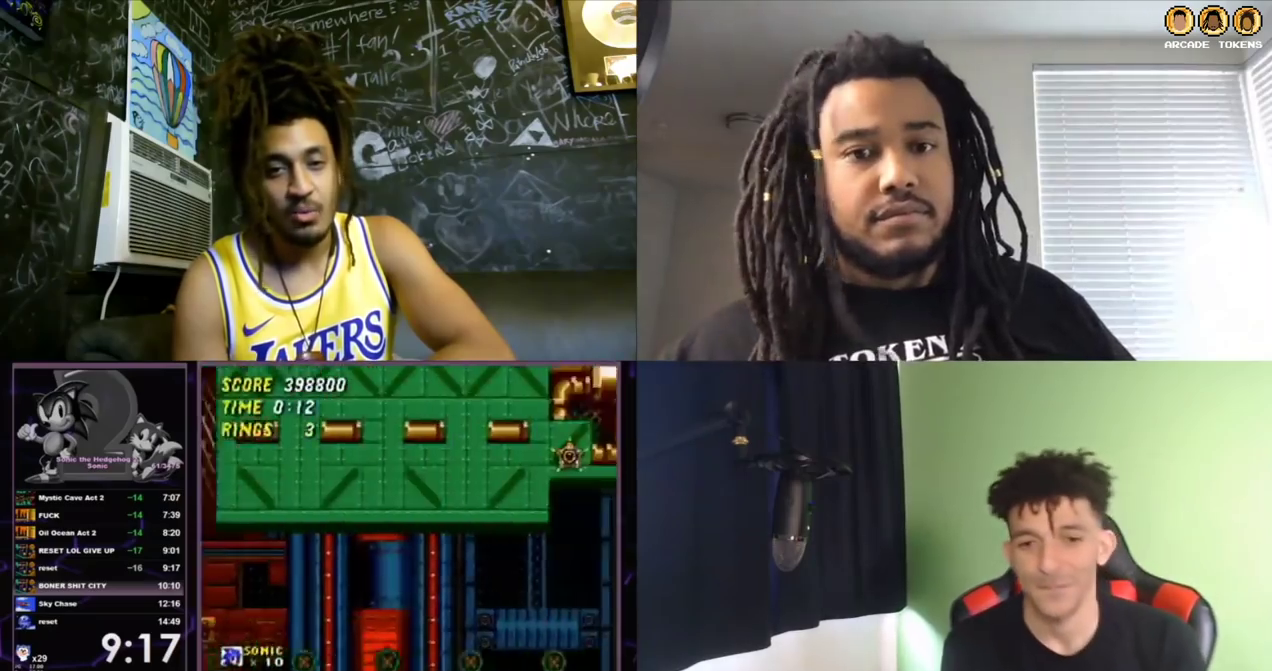
{"buttons": ["A", "B", "C"], "left_stick": "center", "events": [[333, "B", "down"], [333, "C", "down"], [367, "A", "down"]]}
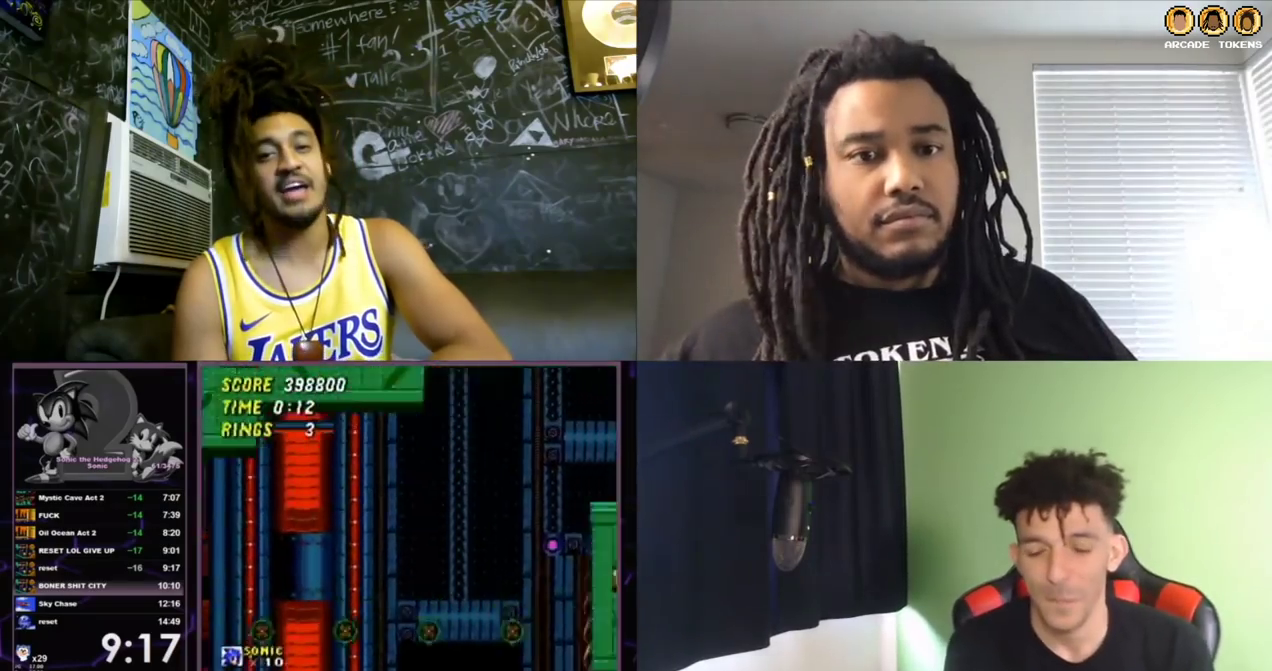
{"buttons": ["A", "B", "C"], "left_stick": "center", "events": []}
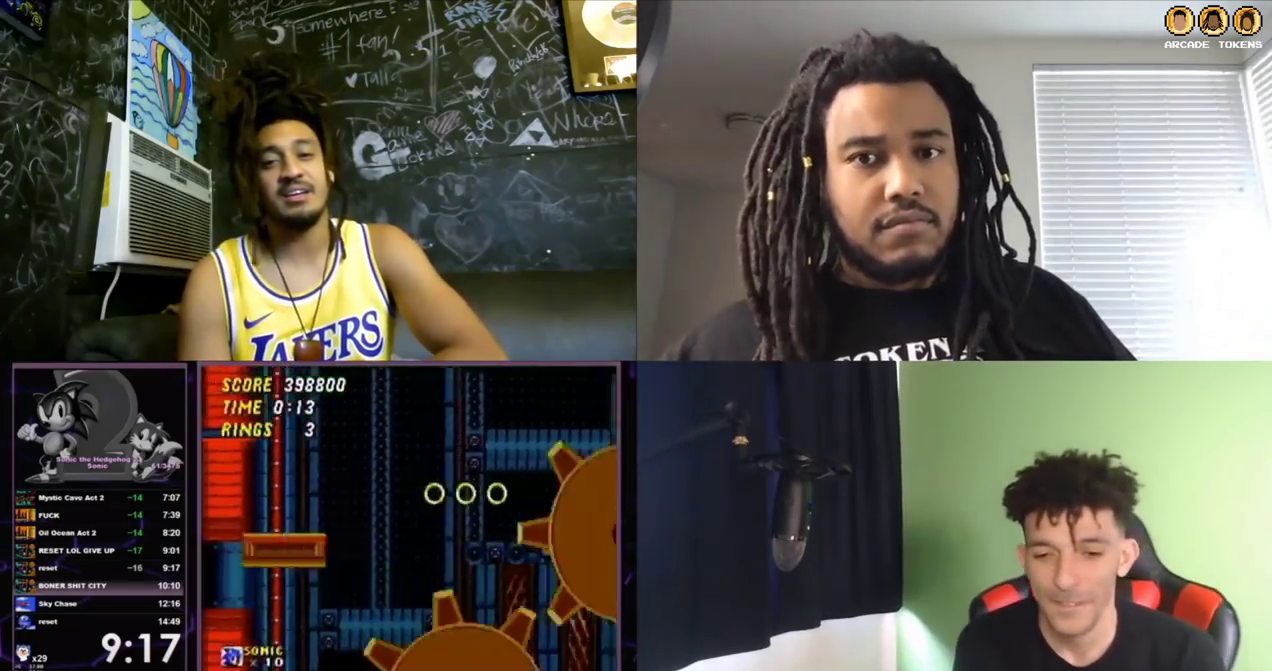
{"buttons": ["B"], "left_stick": "center", "events": [[67, "A", "up"], [67, "C", "up"], [100, "B", "up"], [500, "B", "down"]]}